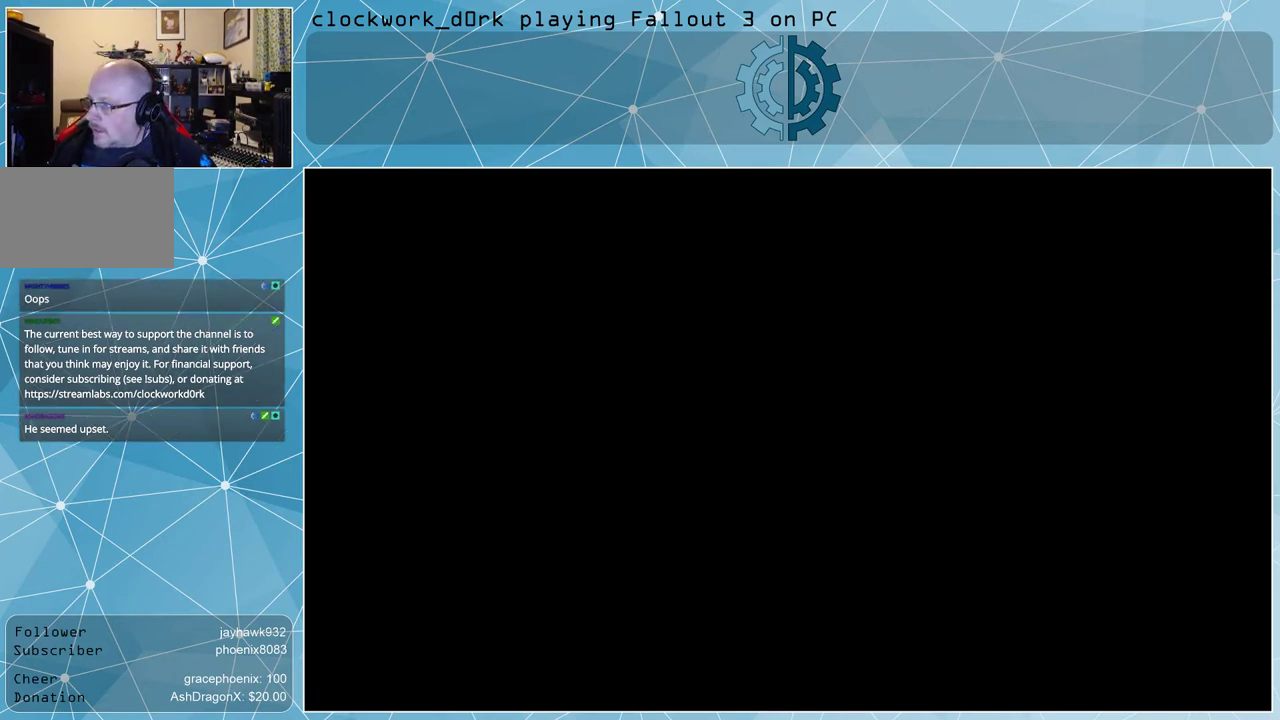
Gameplay with keyboard and mouse; each line is a JSON object with the keys and mouse buttons held at the frame after it. "events" lists presses ("down") and releases ("up") of "1", "2", "3", "4", "5", "a", "alt", "c", "ctrl", "d", "e", "f", "q", "r", "s", "shift", "space", "tab", "v", "w", "x", "z", "mouse_left", "mouse_middle", "mouse_right", "mouse_wheel_up" and "mouse_wheel_down" between this image and that frame as [ms after this image, input, new state], when the widget could be followed in between. "mouse_left", "mouse_middle", "mouse_right", "mouse_wheel_up", "mouse_wheel_down" = the "left", "middle", "right", "wheel_up", "wheel_down" buttons of the "mouse" list. No other keys are recorded. Not read: mouse_move.
{"keys": [], "mouse": [], "events": [[400, "mouse_left", "down"], [500, "mouse_left", "up"]]}
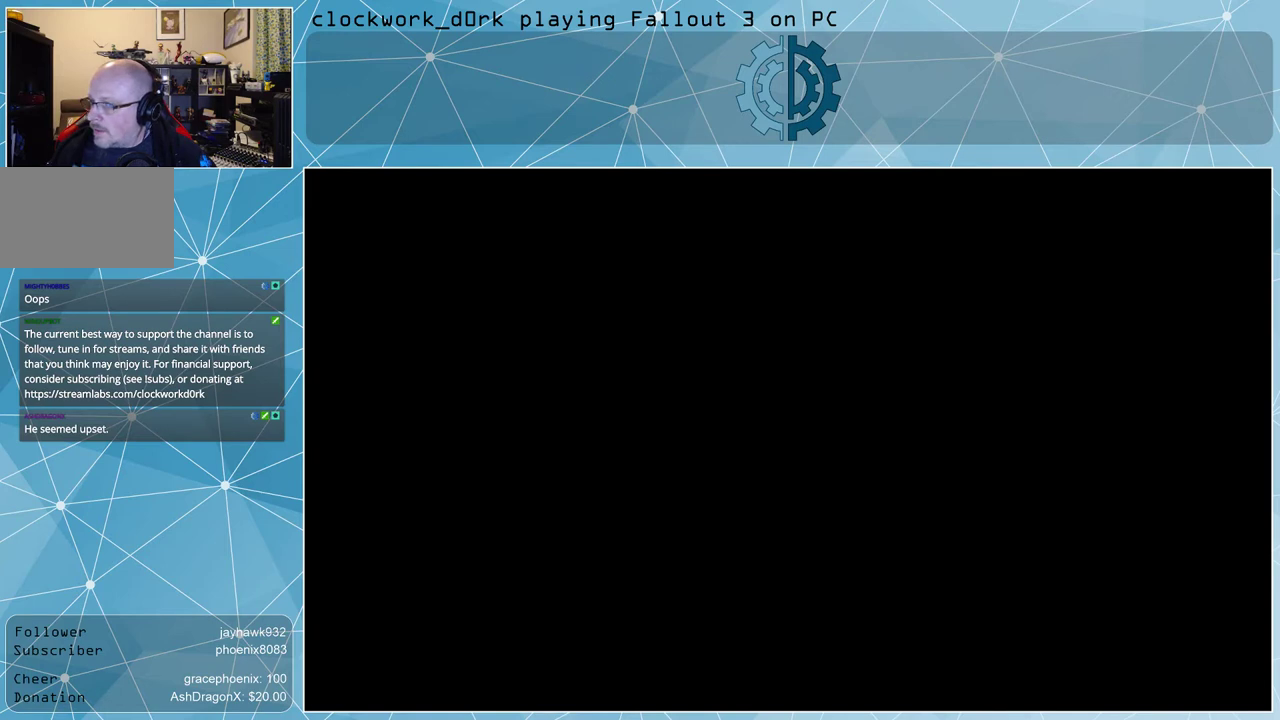
{"keys": [], "mouse": [], "events": []}
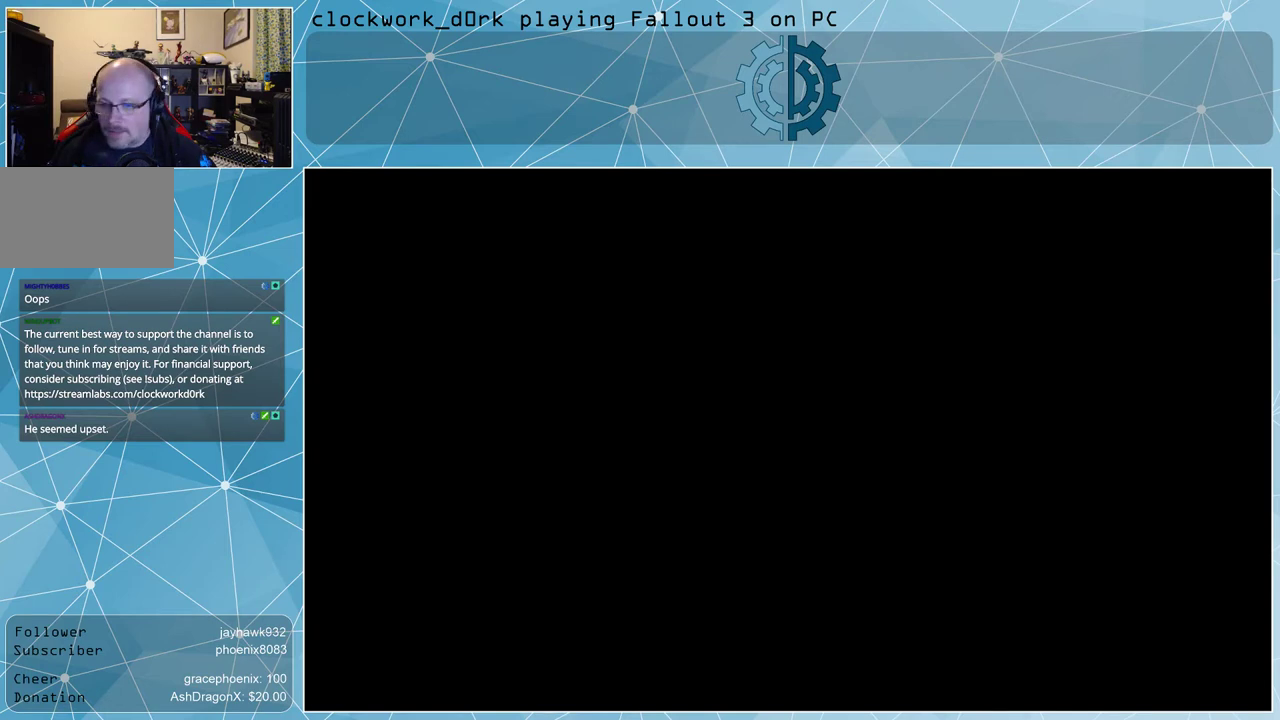
{"keys": [], "mouse": [], "events": []}
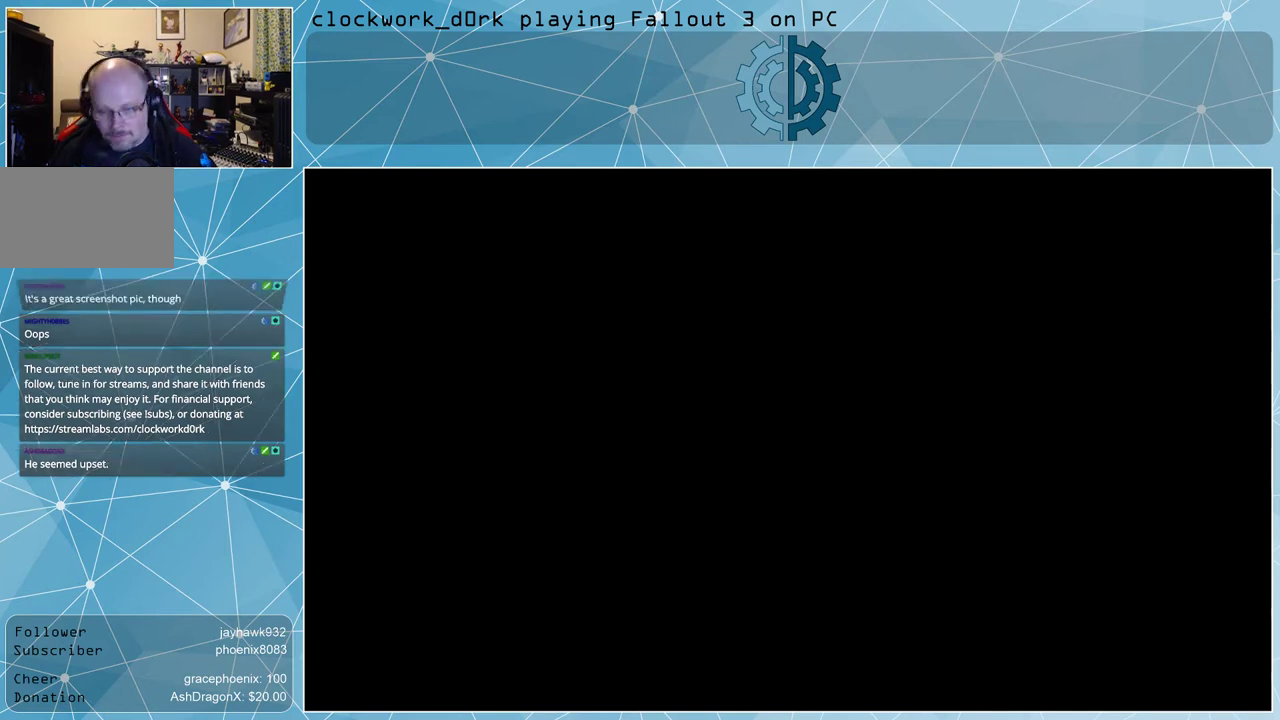
{"keys": [], "mouse": [], "events": []}
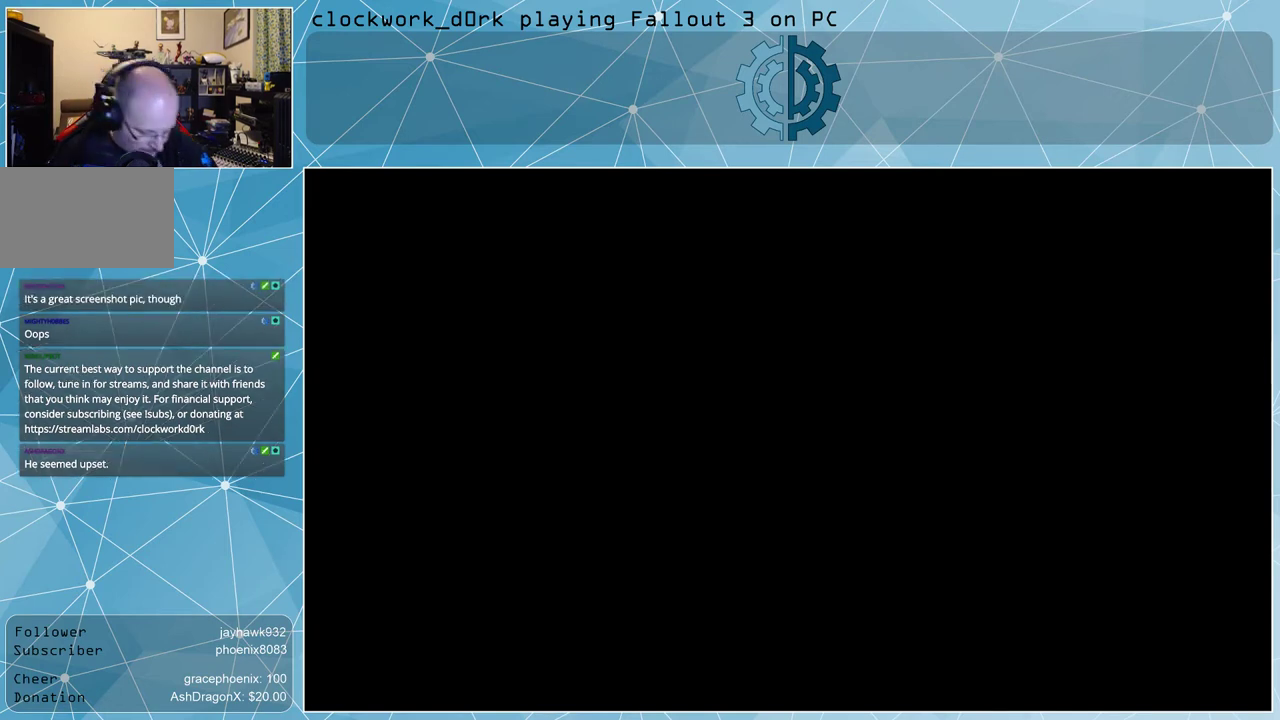
{"keys": [], "mouse": [], "events": []}
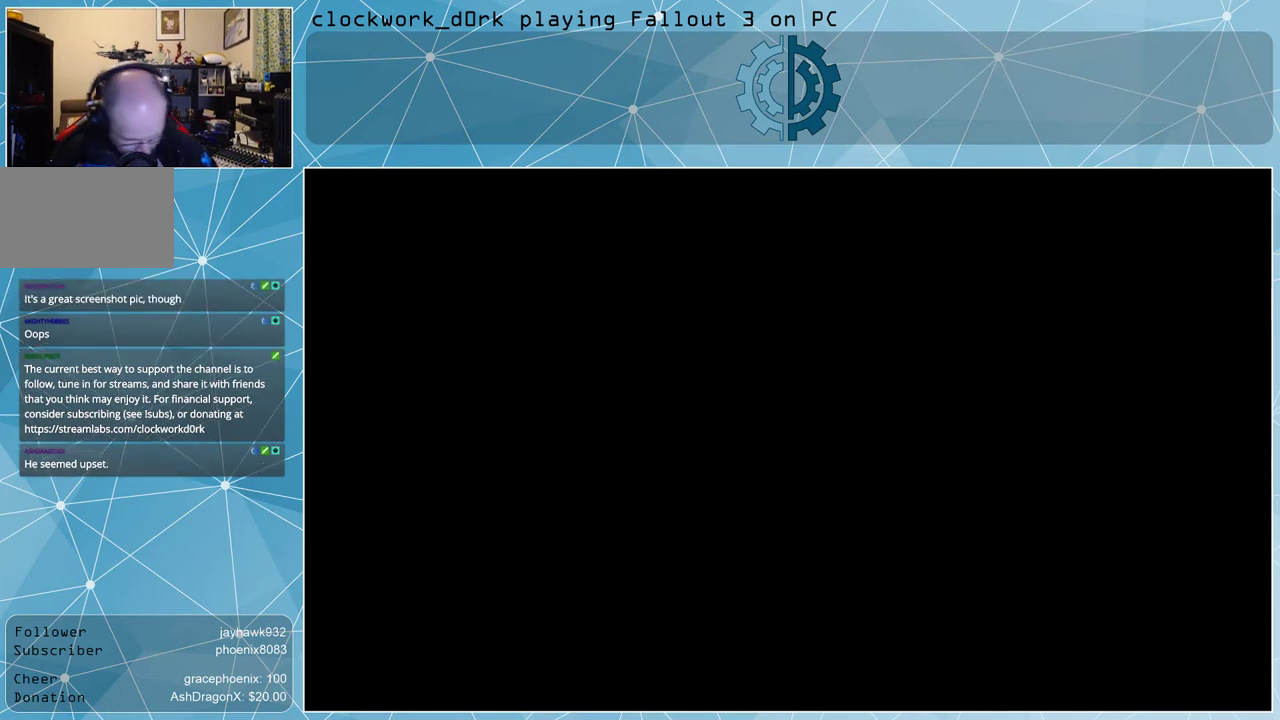
{"keys": [], "mouse": [], "events": []}
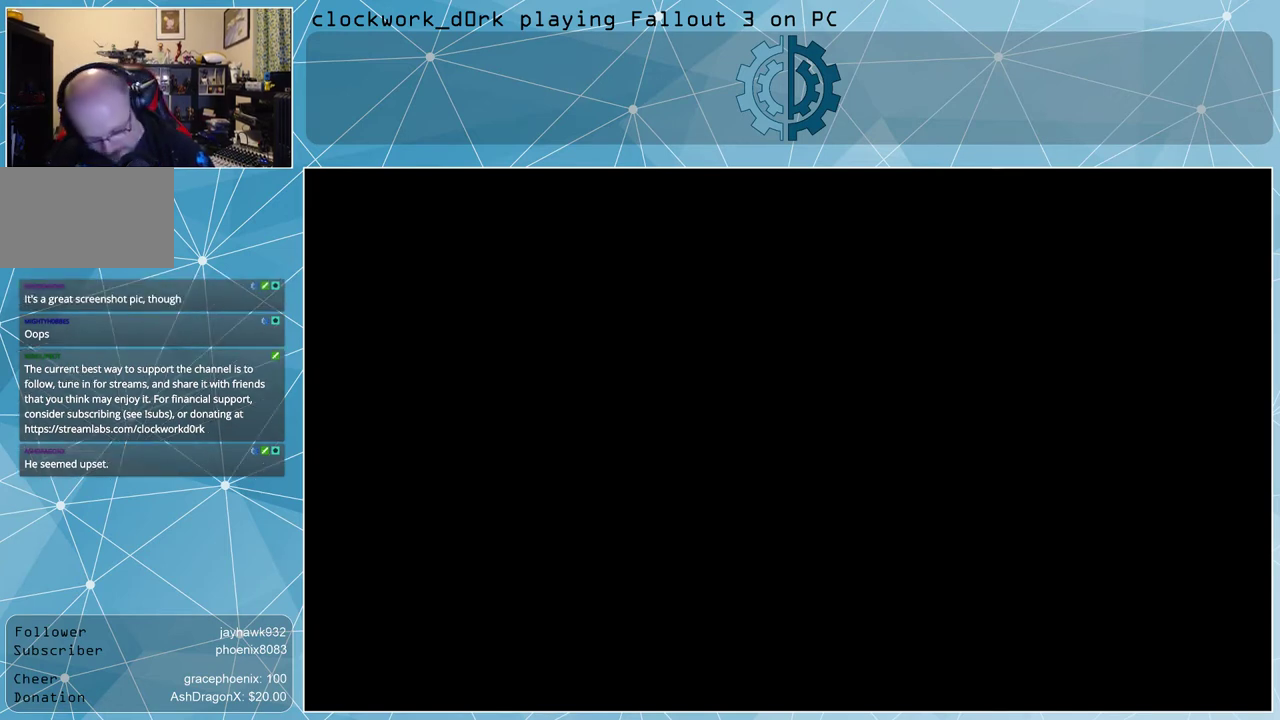
{"keys": [], "mouse": [], "events": [[167, "f", "down"], [200, "a", "down"], [233, "f", "up"], [267, "a", "up"]]}
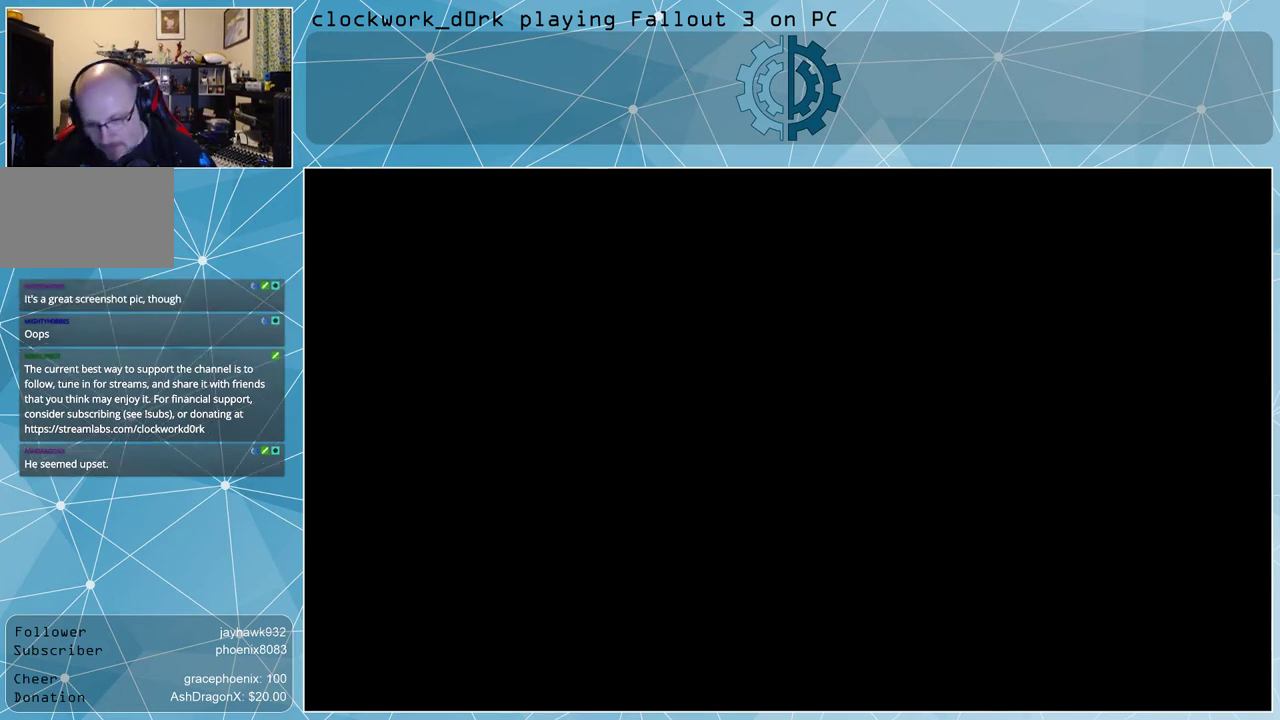
{"keys": ["3"], "mouse": [], "events": [[500, "3", "down"]]}
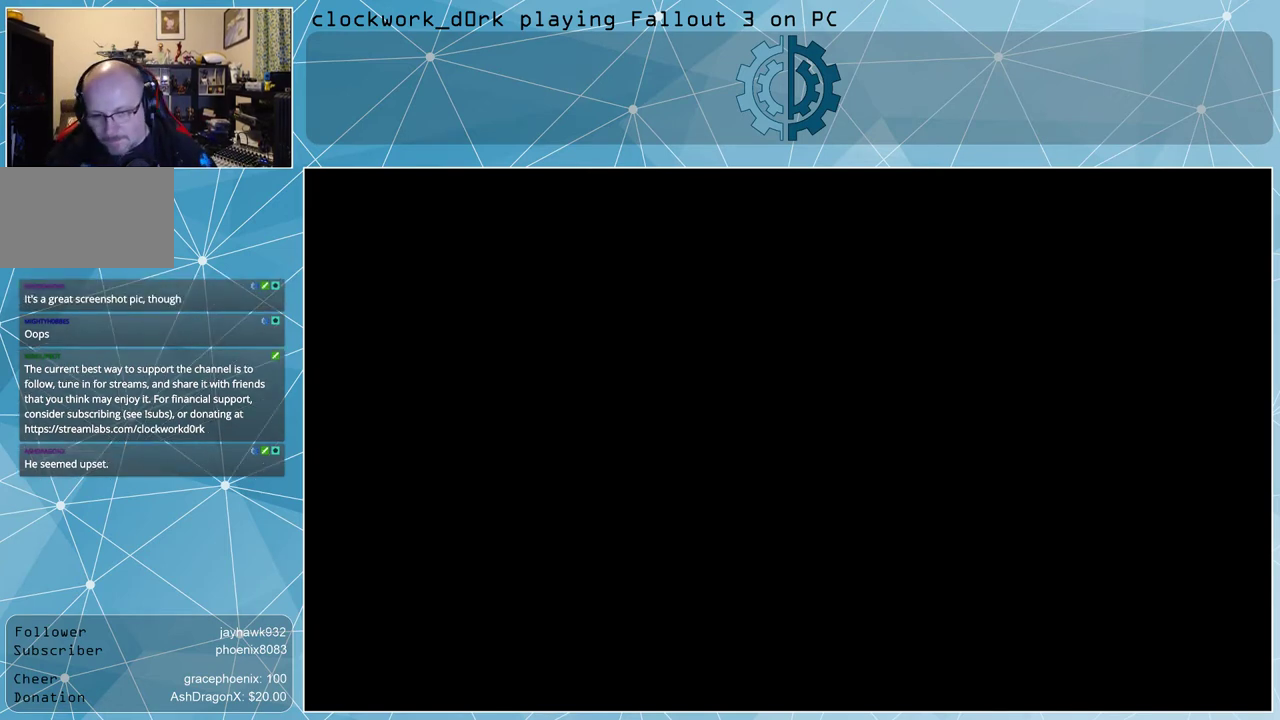
{"keys": [], "mouse": [], "events": [[67, "3", "up"]]}
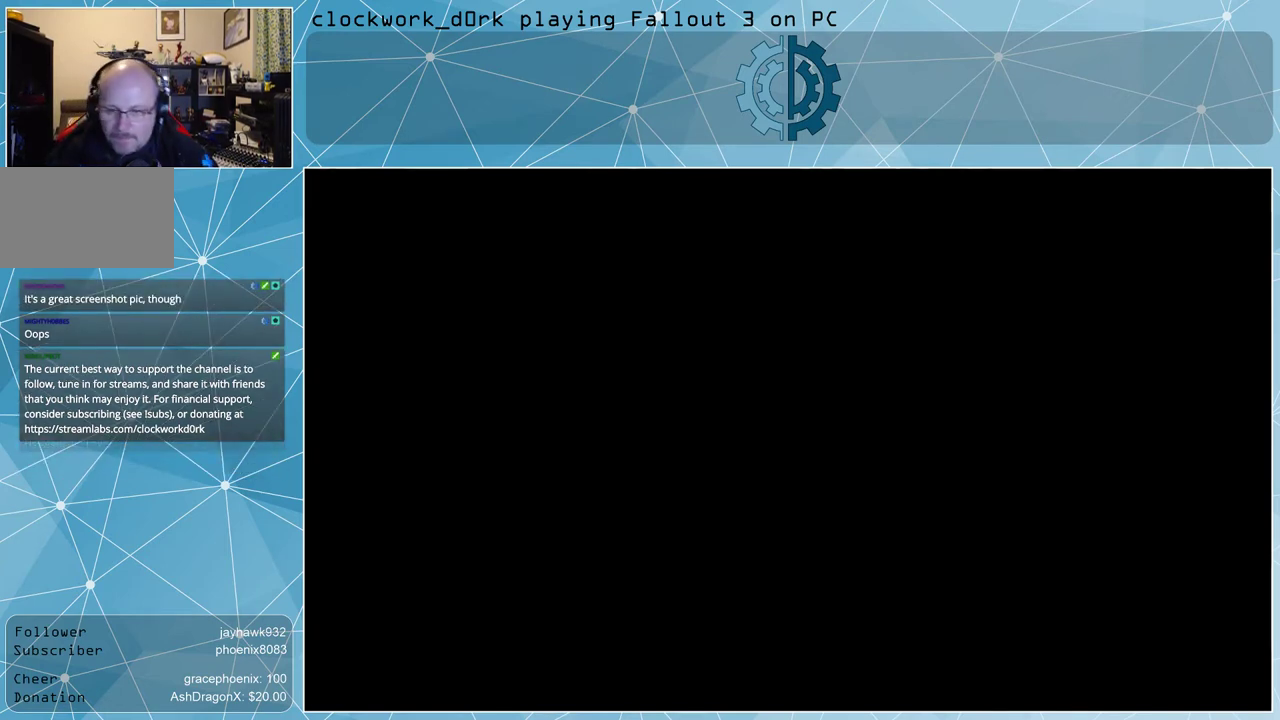
{"keys": [], "mouse": [], "events": []}
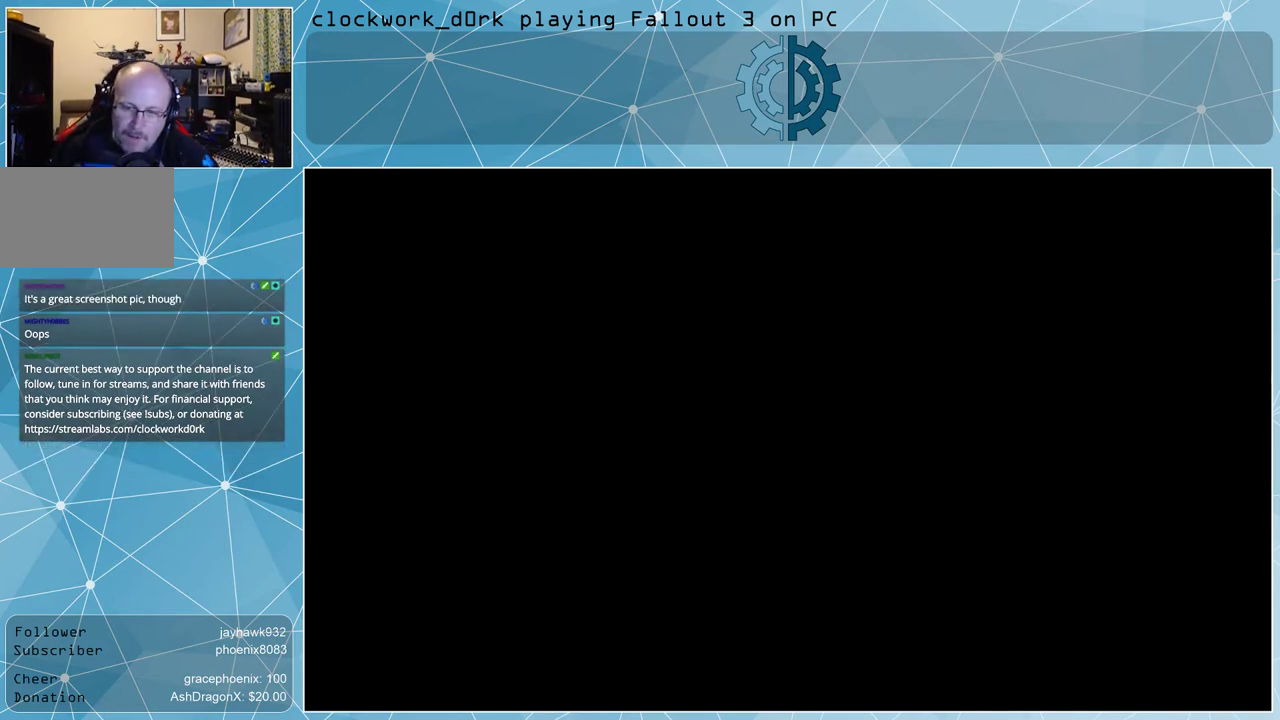
{"keys": [], "mouse": [], "events": []}
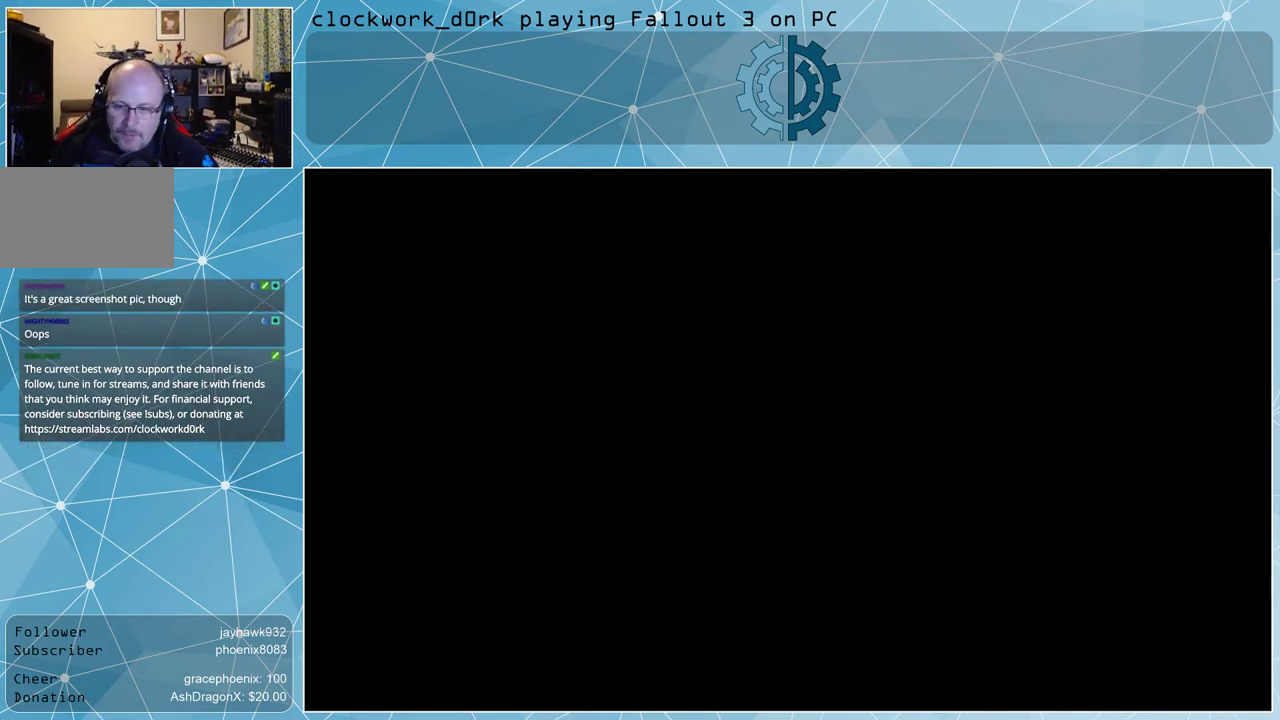
{"keys": [], "mouse": [], "events": []}
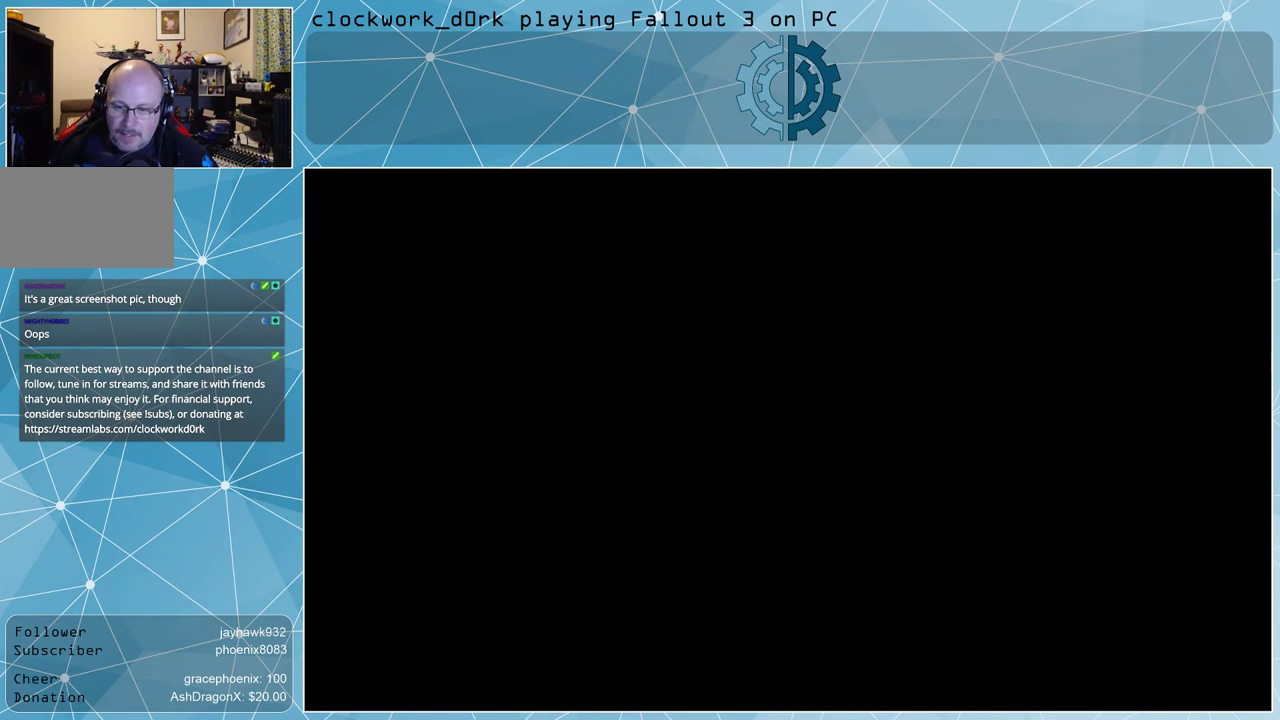
{"keys": [], "mouse": [], "events": []}
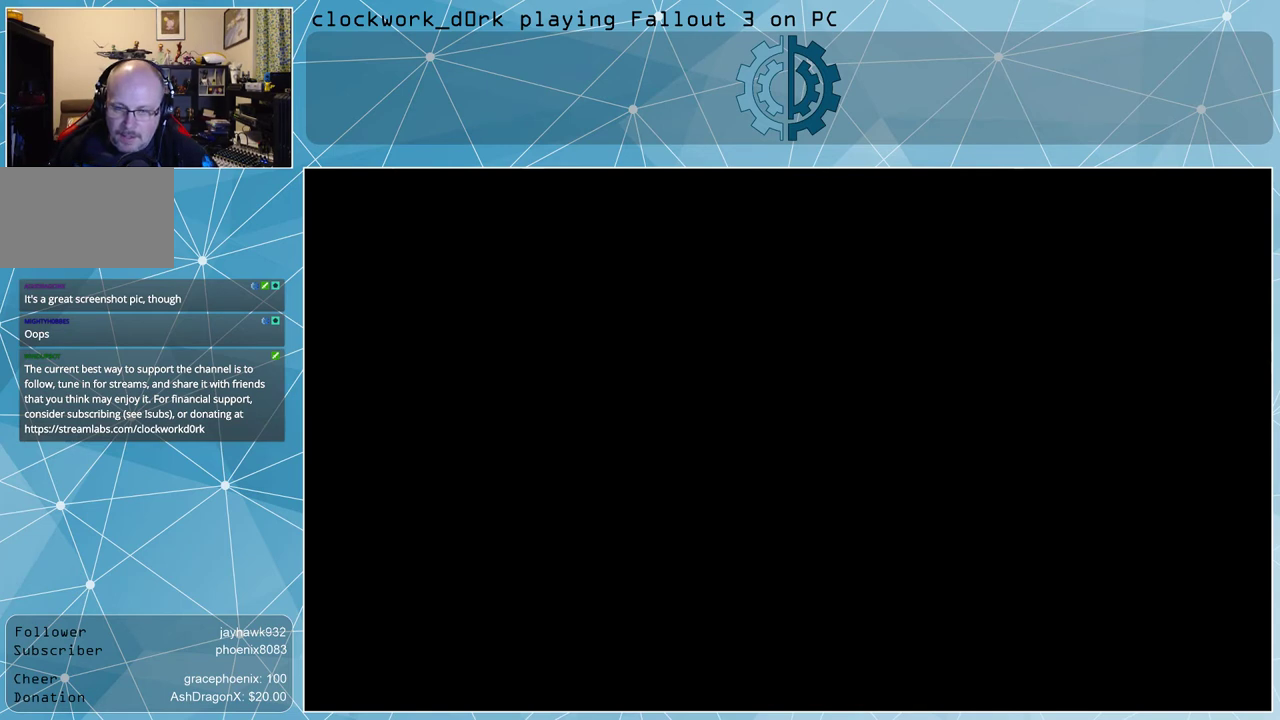
{"keys": [], "mouse": [], "events": []}
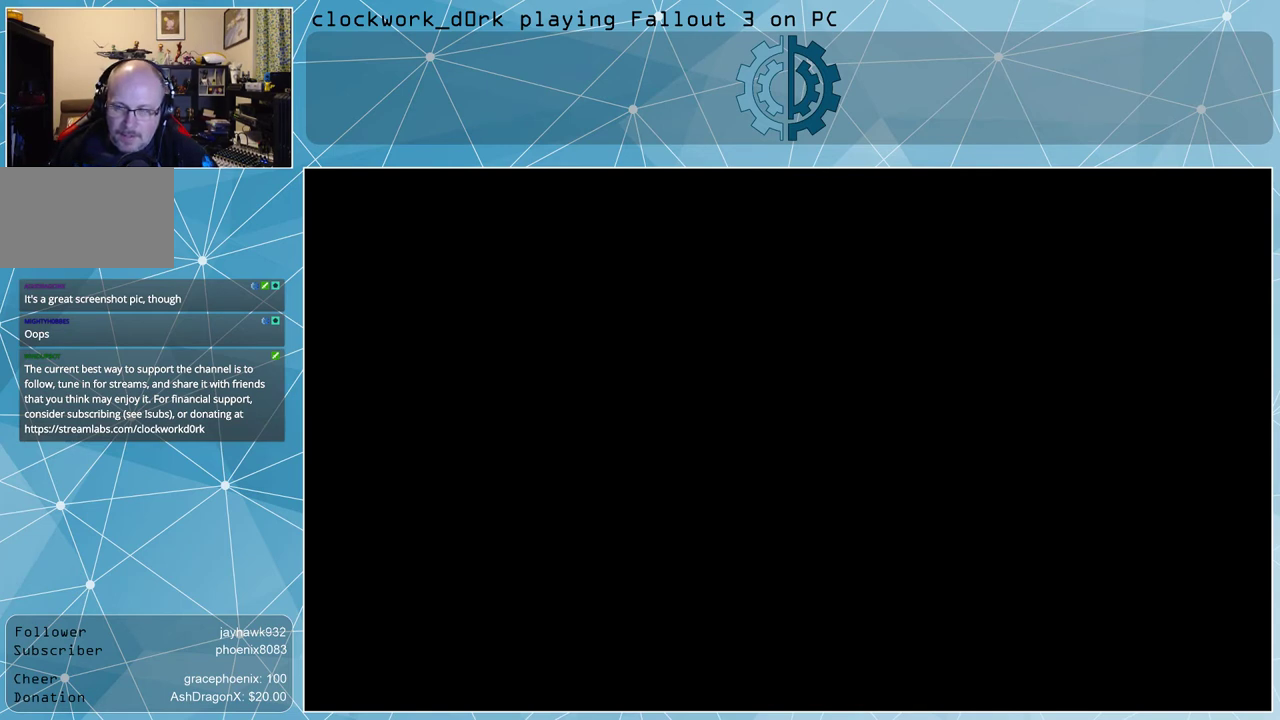
{"keys": [], "mouse": [], "events": []}
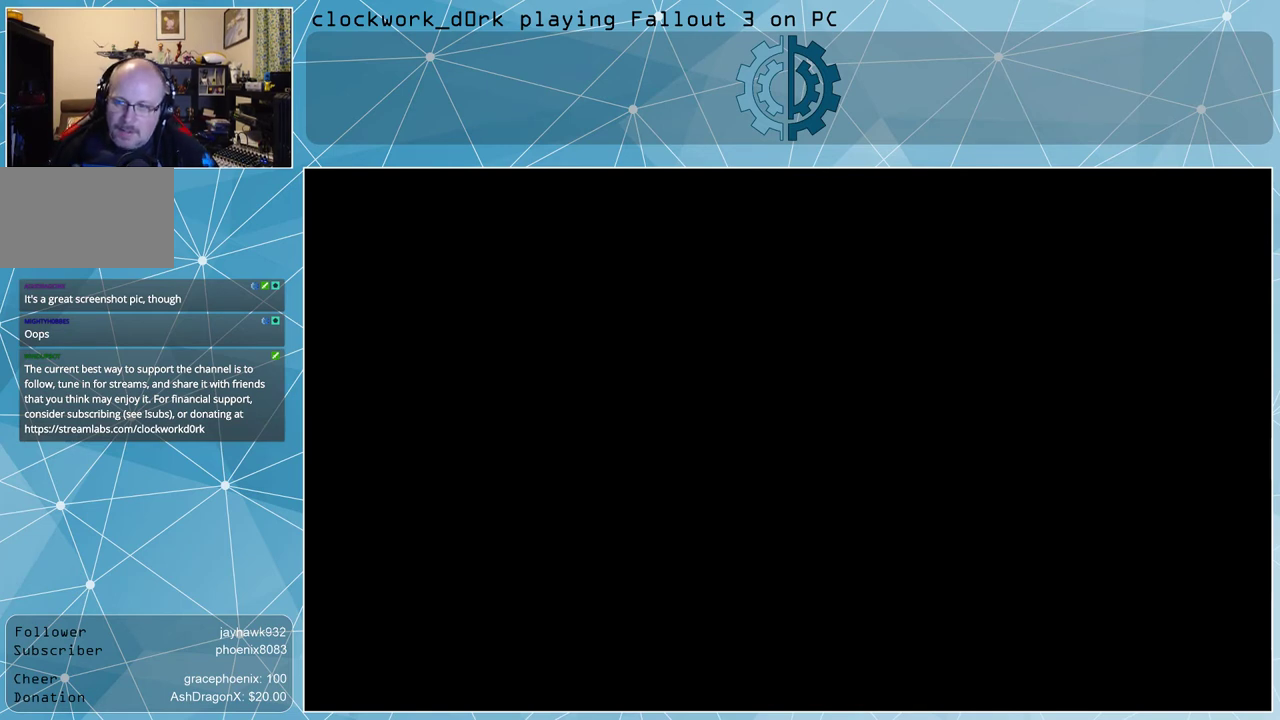
{"keys": [], "mouse": [], "events": []}
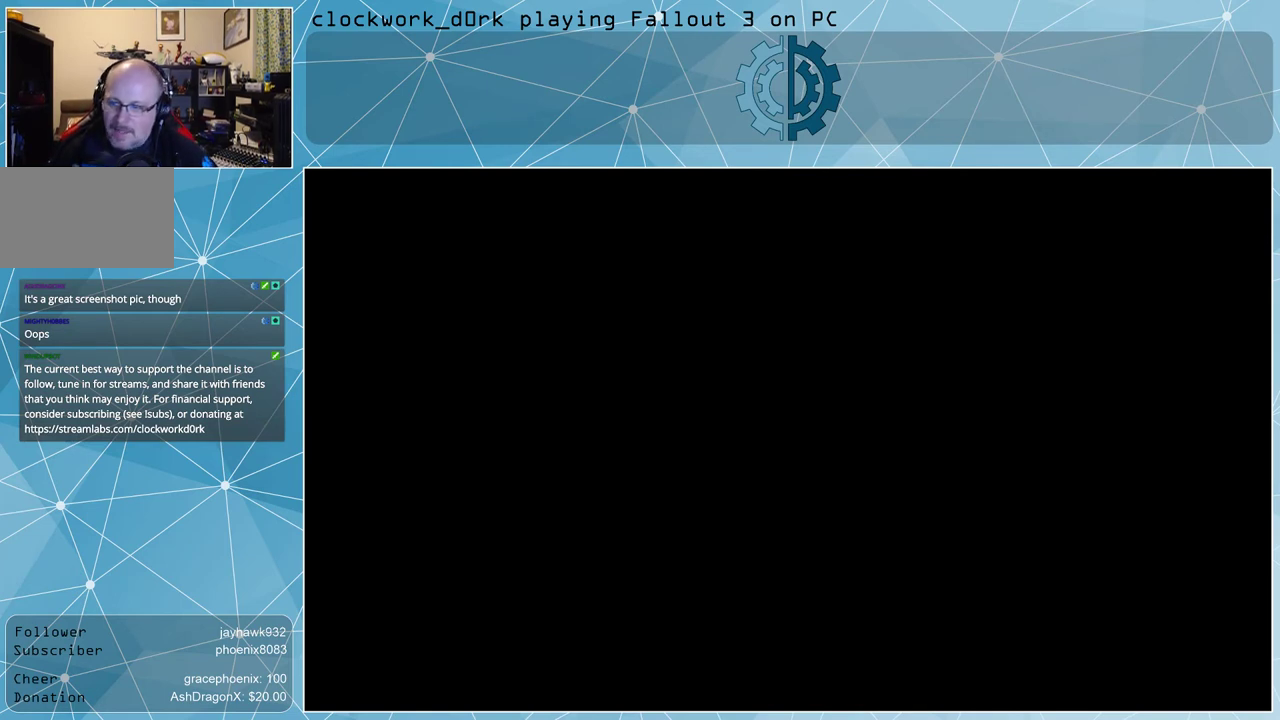
{"keys": [], "mouse": [], "events": []}
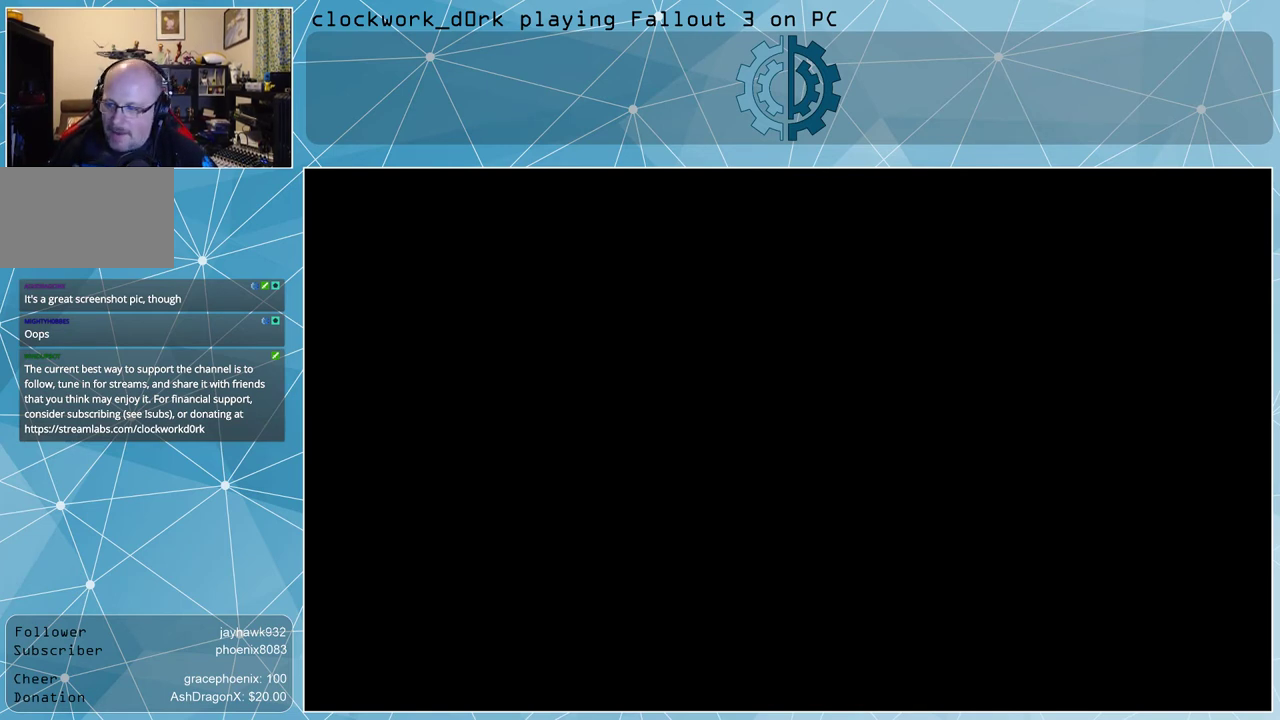
{"keys": [], "mouse": [], "events": [[300, "mouse_left", "down"], [433, "mouse_left", "up"]]}
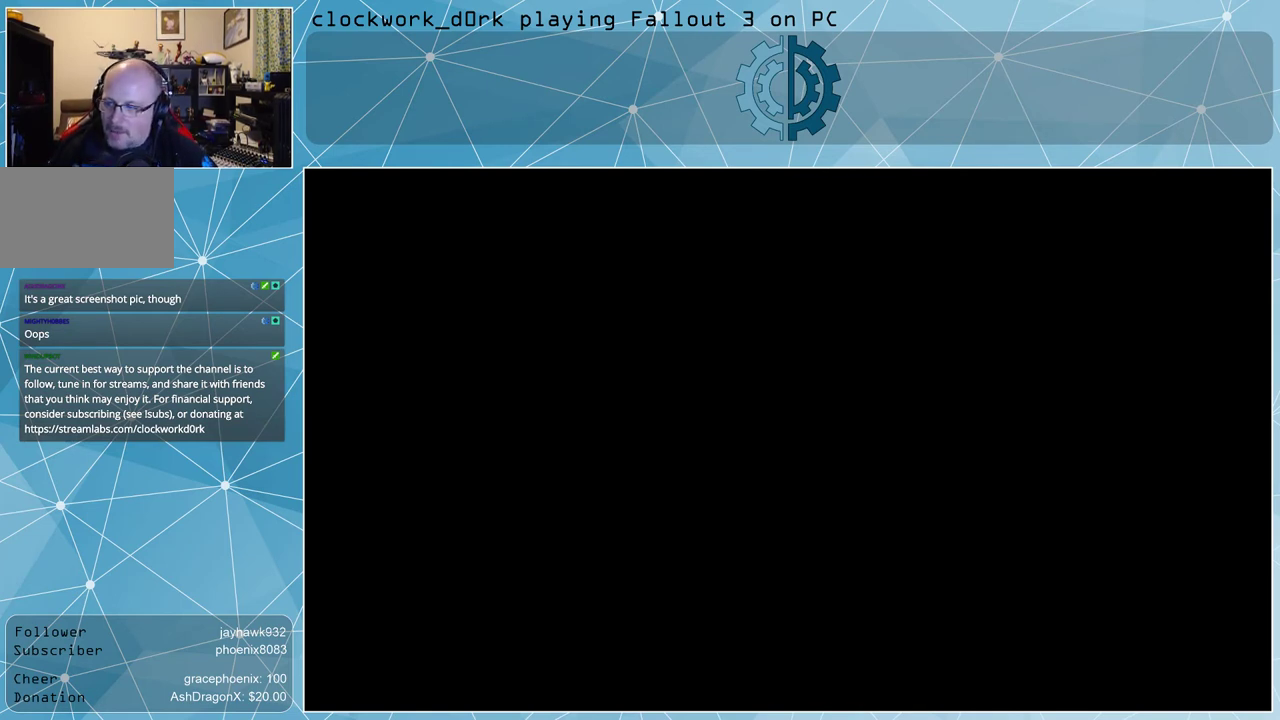
{"keys": [], "mouse": [], "events": []}
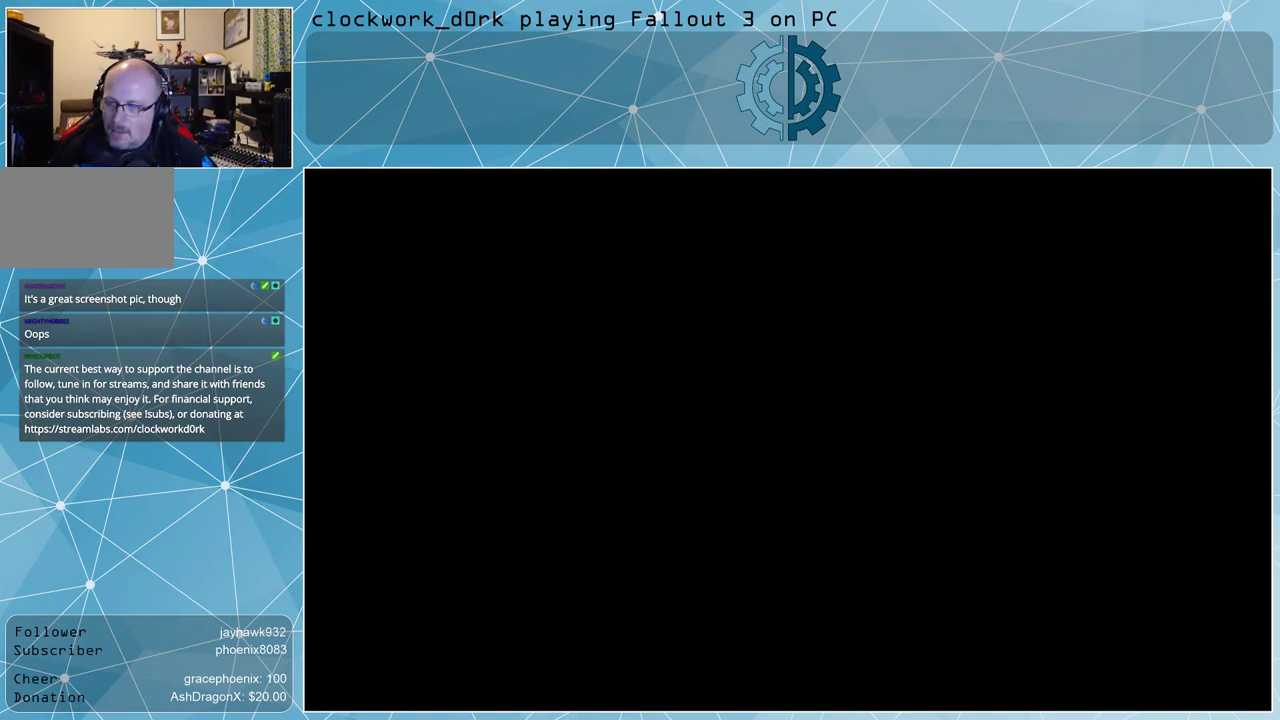
{"keys": [], "mouse": [], "events": []}
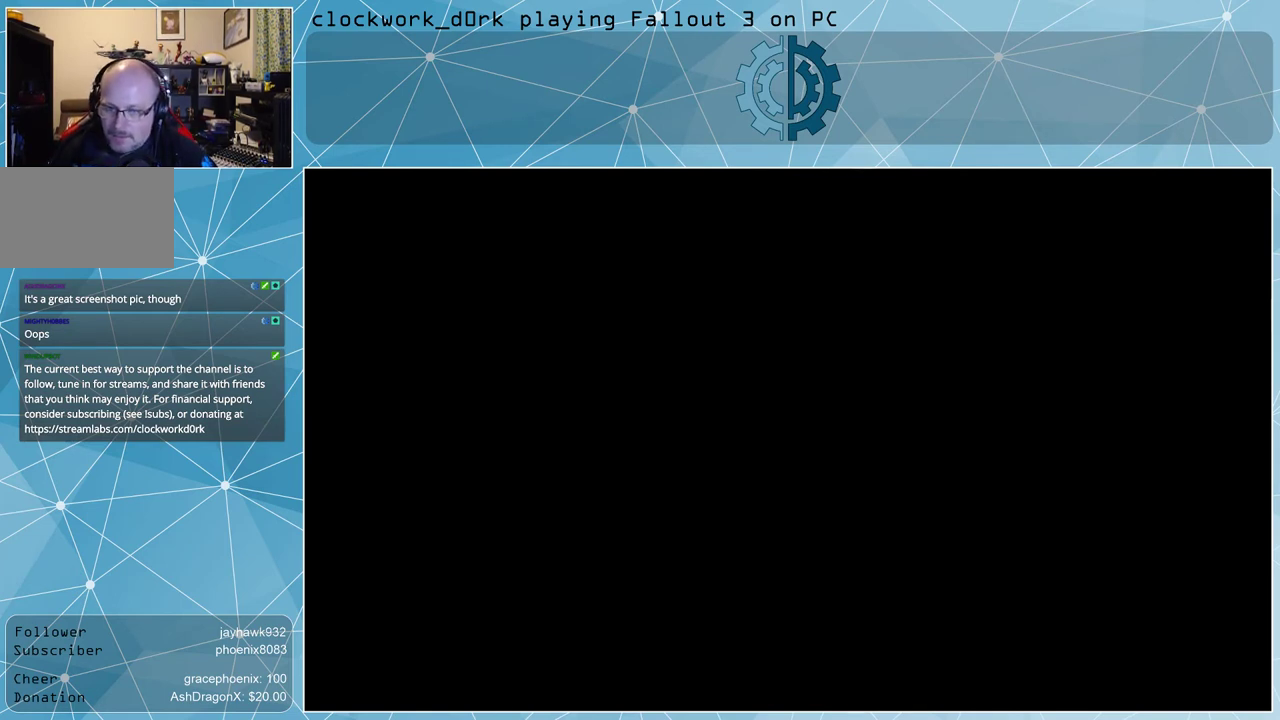
{"keys": [], "mouse": [], "events": []}
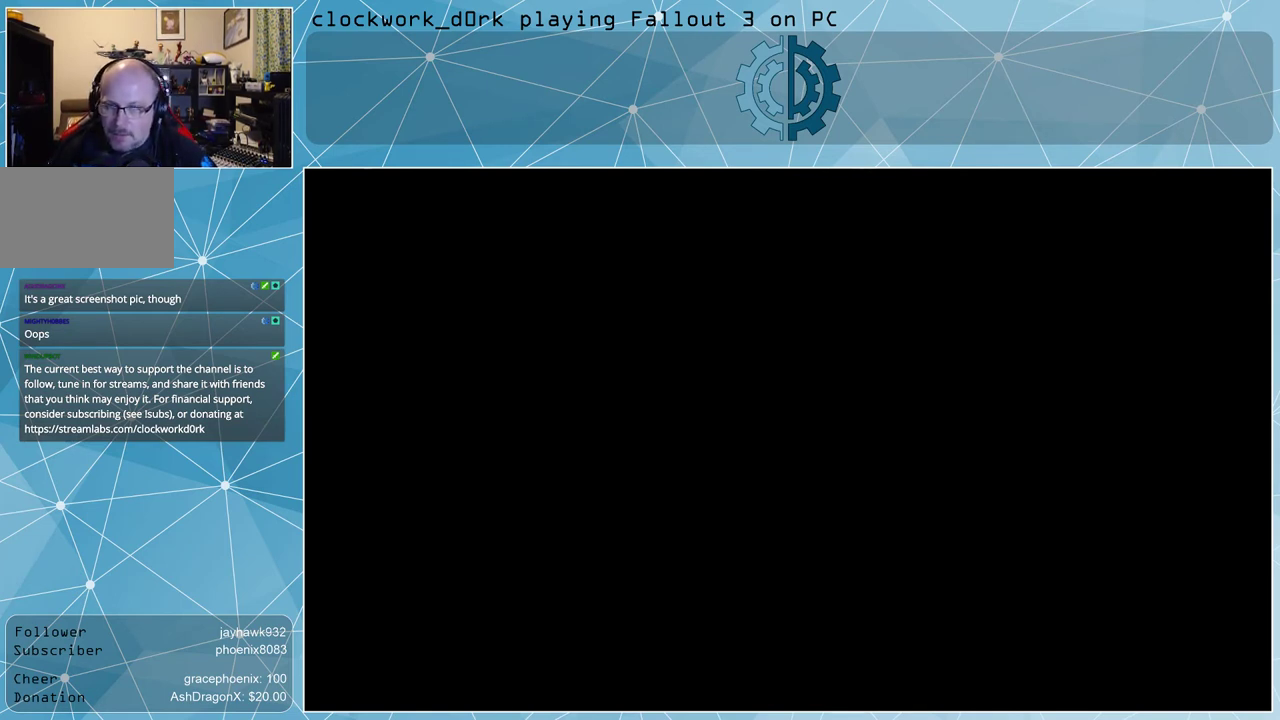
{"keys": [], "mouse": [], "events": []}
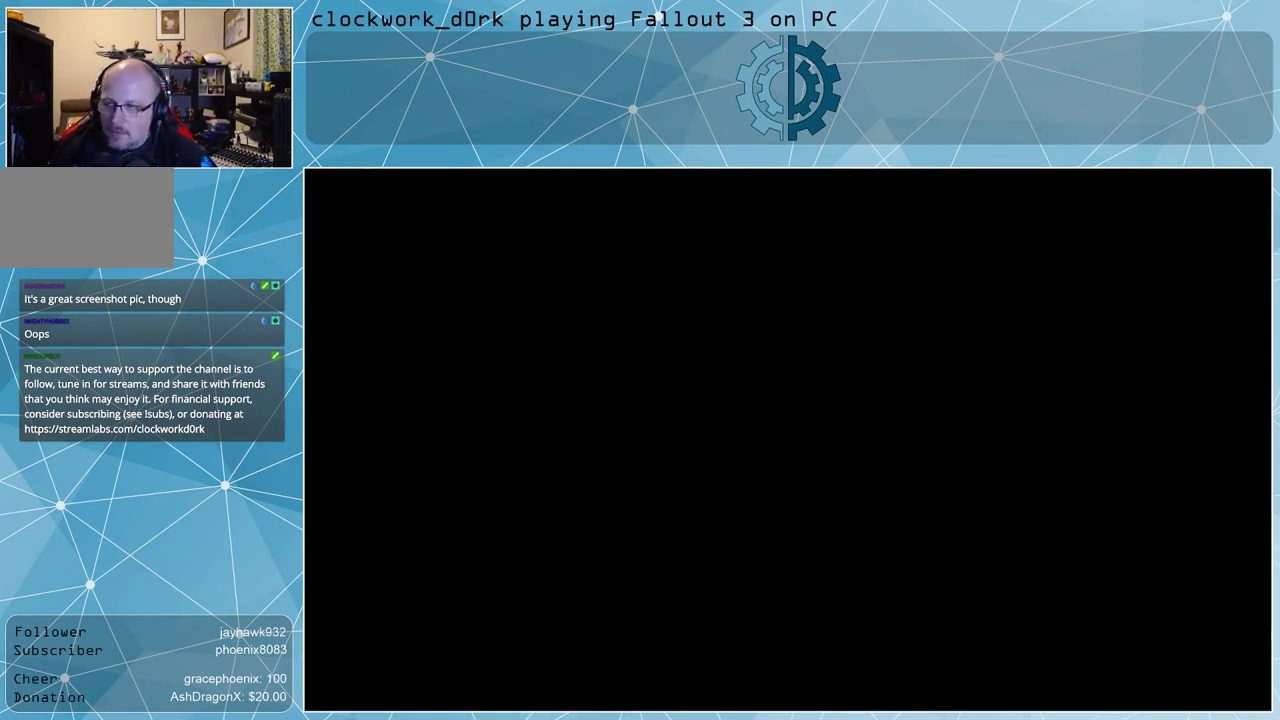
{"keys": [], "mouse": [], "events": []}
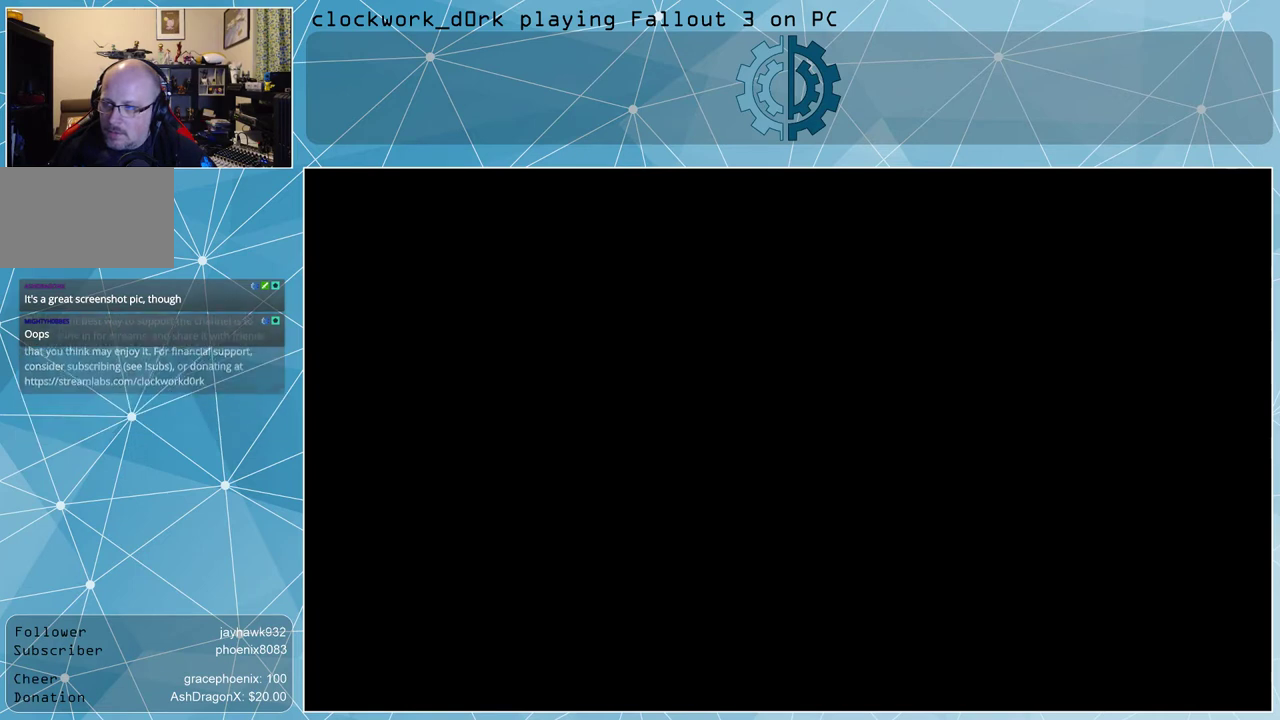
{"keys": [], "mouse": [], "events": []}
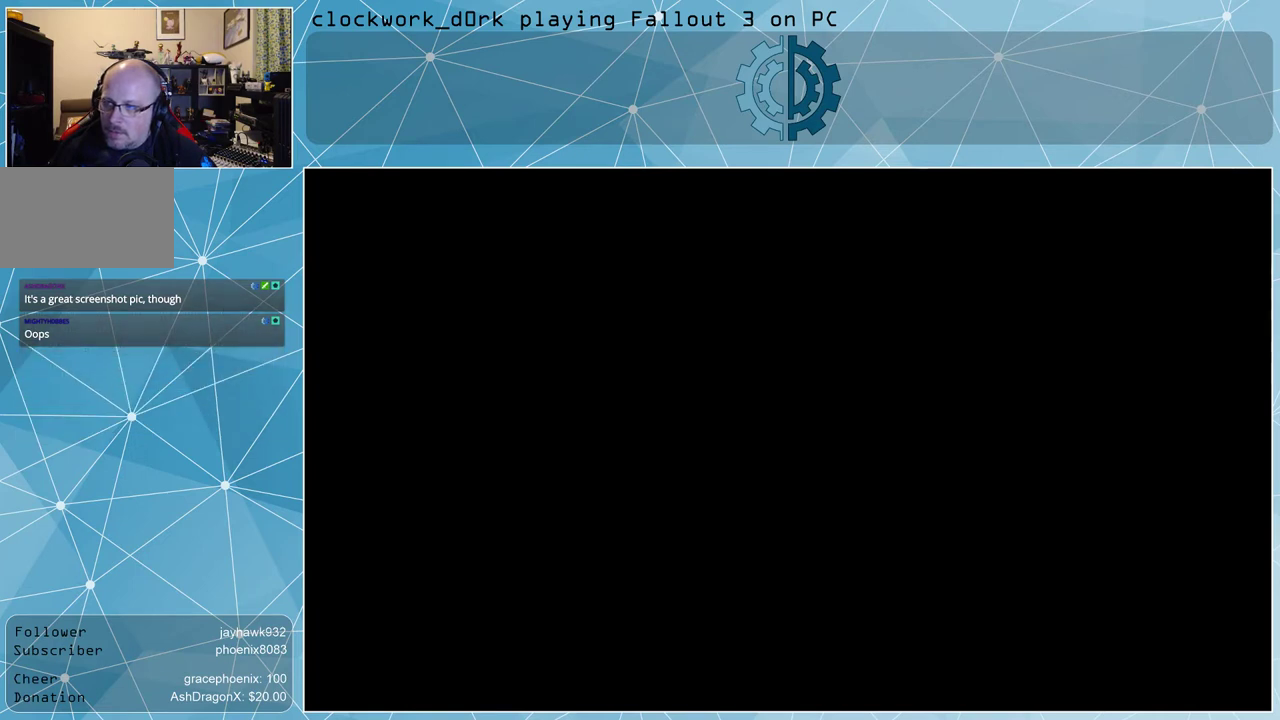
{"keys": [], "mouse": [], "events": []}
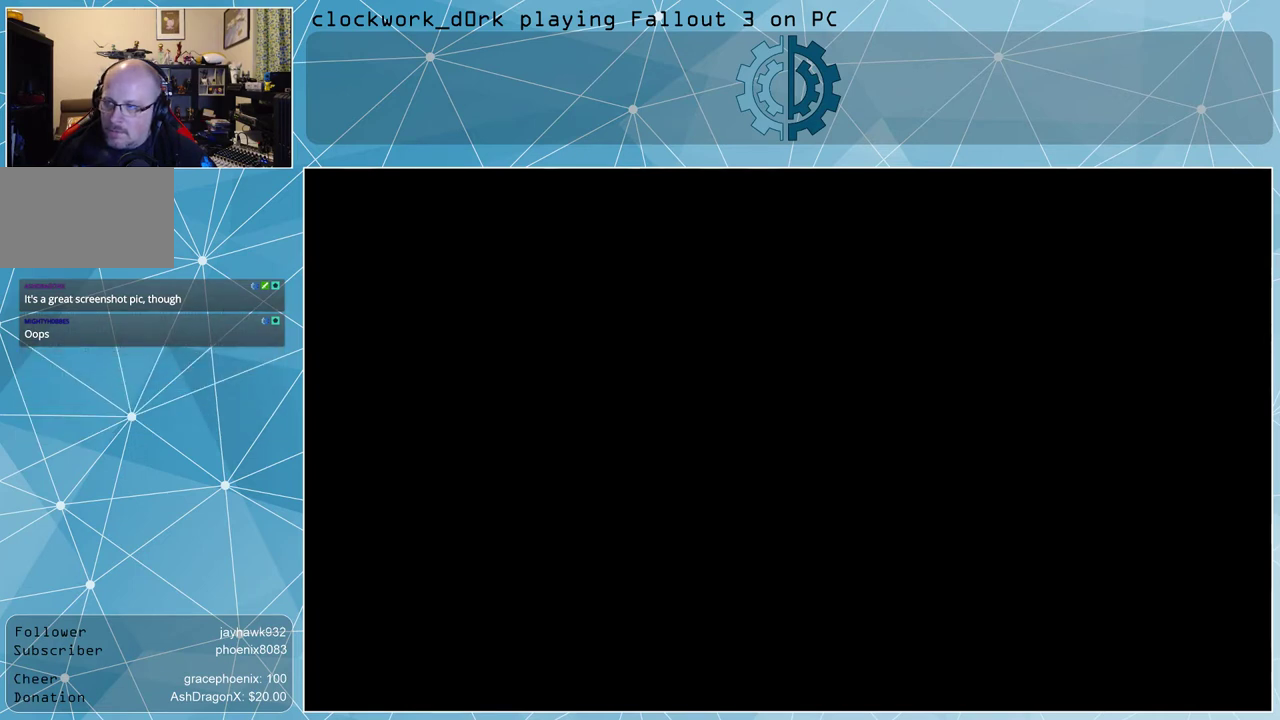
{"keys": [], "mouse": [], "events": []}
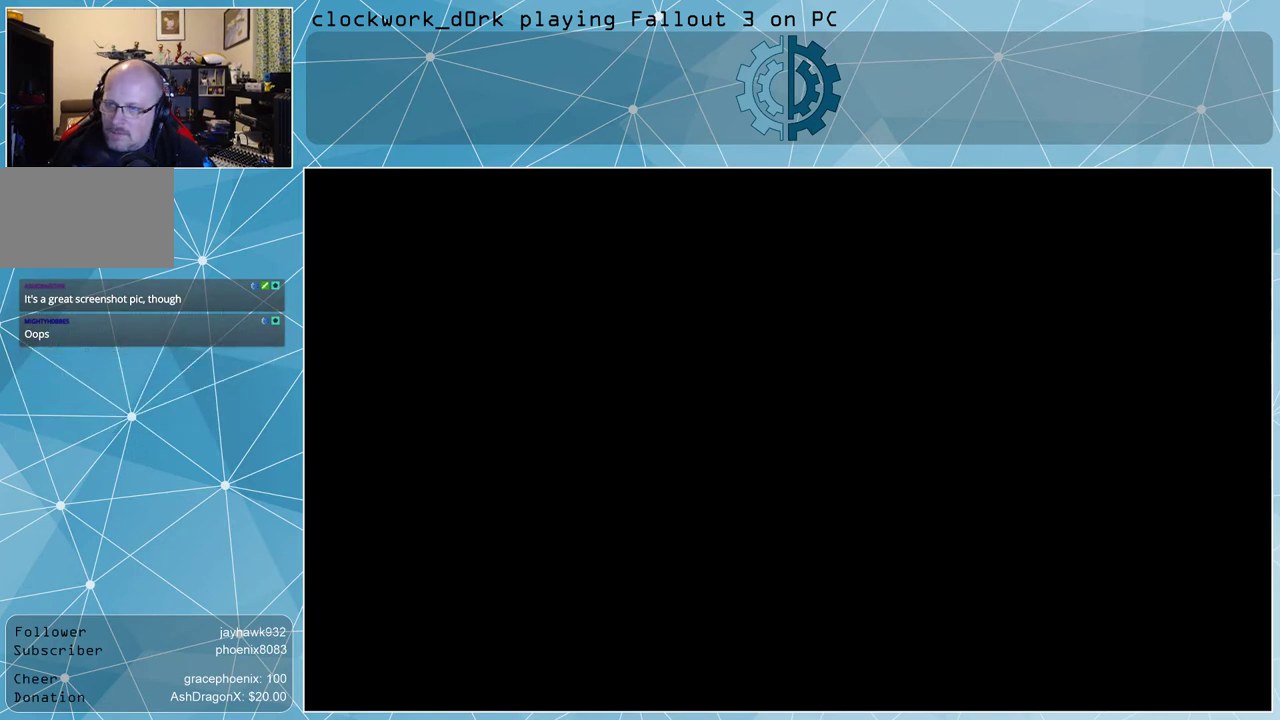
{"keys": ["alt"], "mouse": [], "events": [[333, "alt", "down"]]}